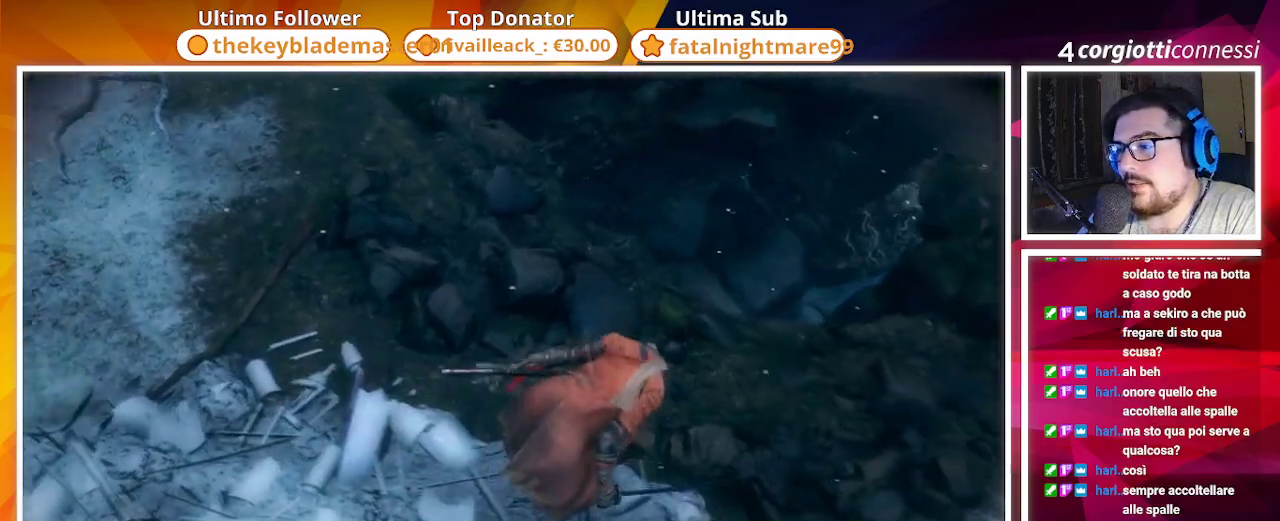
Gameplay with a controller (PlayStation layout); each line is a JSON object with the inputs held at the frame after it (dt_ms = milliseconds from this image to that frame). "events" lists button and stick changes between this image and that frame as [ms after this image, input, new state], when the widget could be followed in between.
{"dt_ms": 500, "buttons": [], "left_stick": "right", "right_stick": "down-left", "events": [[133, "right_stick", "down-left"]]}
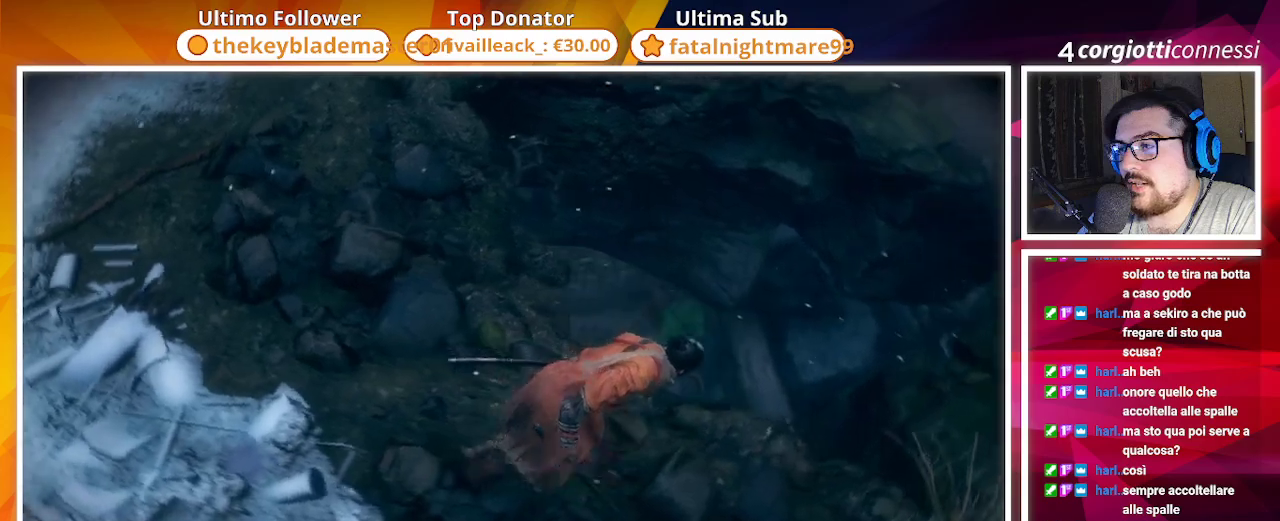
{"dt_ms": 500, "buttons": [], "left_stick": "down-right", "right_stick": "center", "events": [[133, "left_stick", "down-right"], [500, "right_stick", "center"]]}
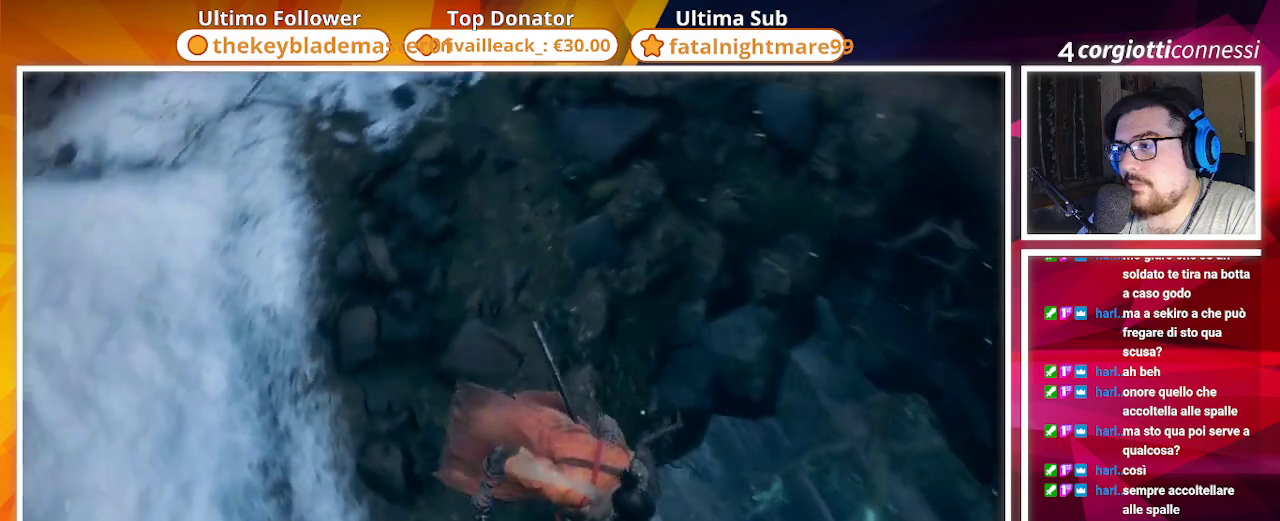
{"dt_ms": 500, "buttons": [], "left_stick": "down", "right_stick": "down-left", "events": [[217, "left_stick", "down"], [433, "right_stick", "down-left"]]}
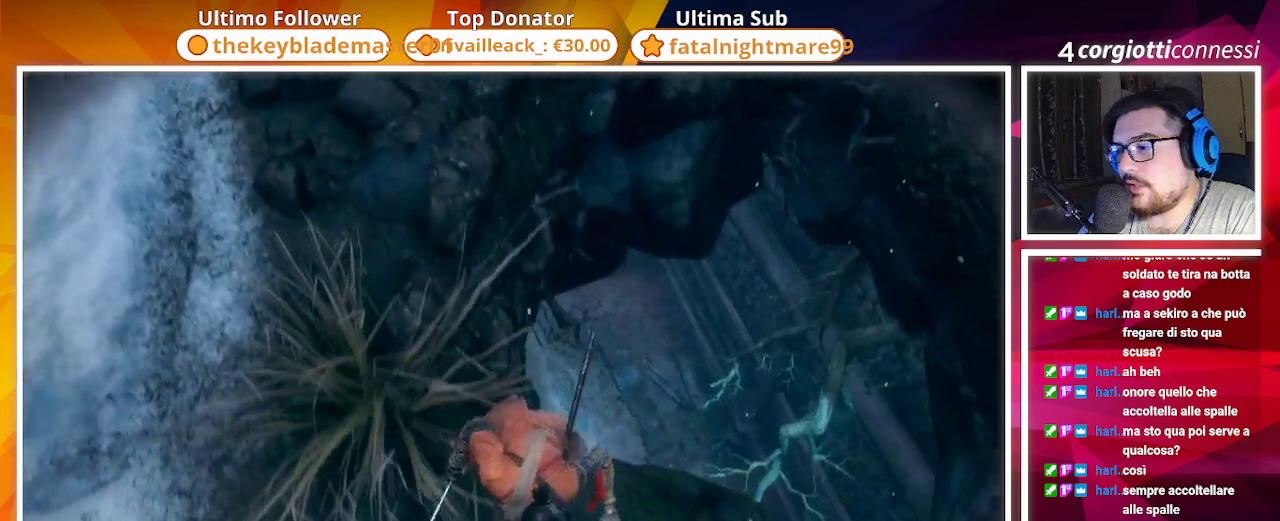
{"dt_ms": 500, "buttons": ["R3"], "left_stick": "center", "right_stick": "center", "events": [[83, "right_stick", "down"], [150, "left_stick", "right"], [217, "left_stick", "up-right"], [283, "right_stick", "center"], [350, "left_stick", "center"], [450, "R3", "down"]]}
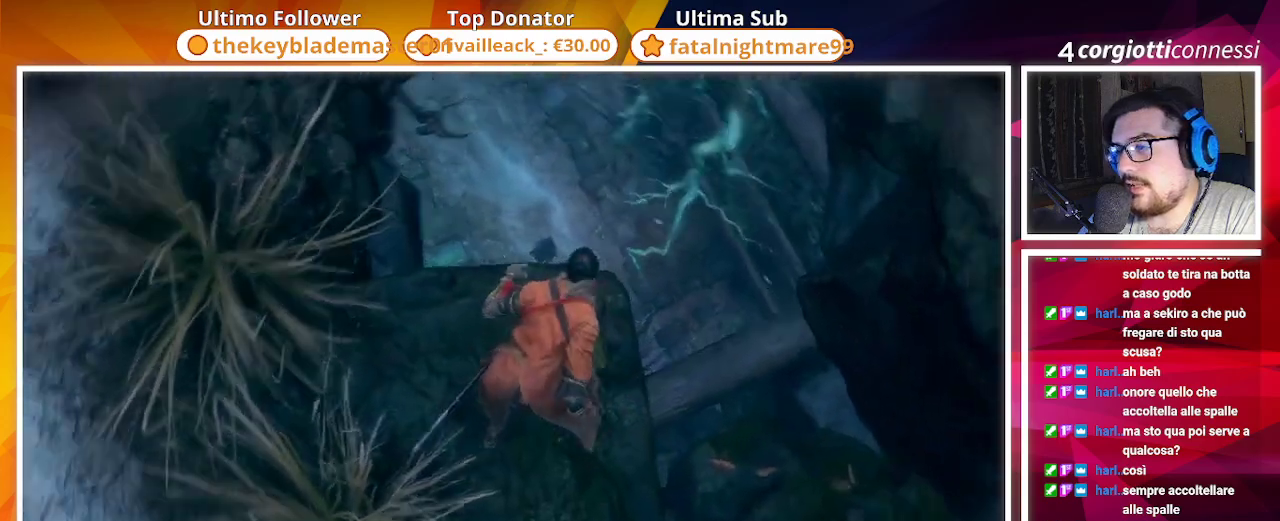
{"dt_ms": 500, "buttons": [], "left_stick": "center", "right_stick": "center", "events": [[83, "R3", "up"], [233, "left_stick", "up"], [433, "left_stick", "center"]]}
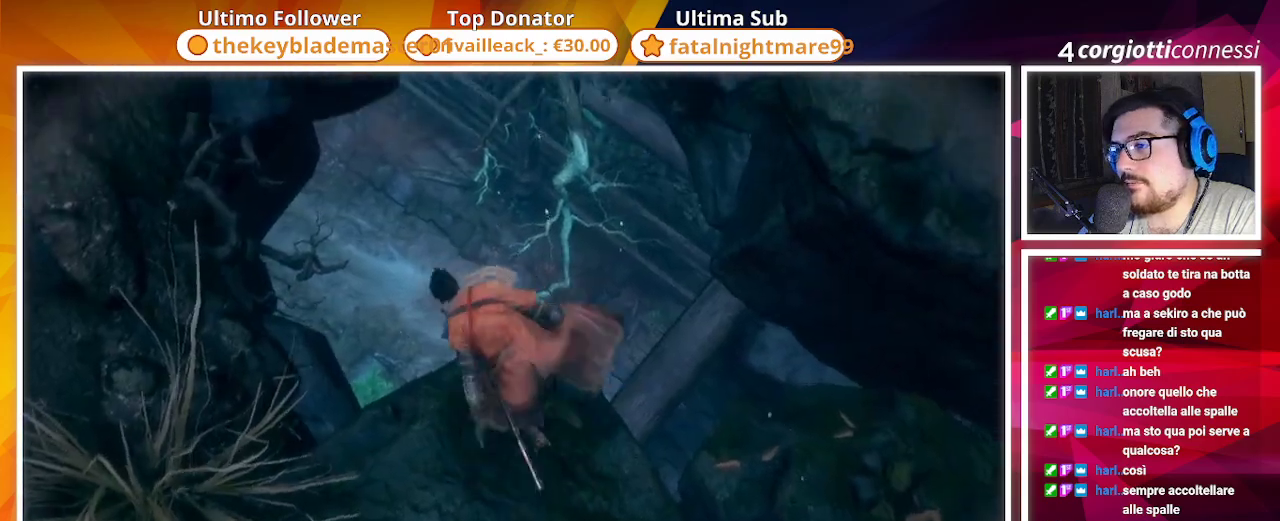
{"dt_ms": 500, "buttons": [], "left_stick": "up", "right_stick": "center", "events": [[83, "R3", "down"], [183, "R3", "up"], [417, "left_stick", "up"]]}
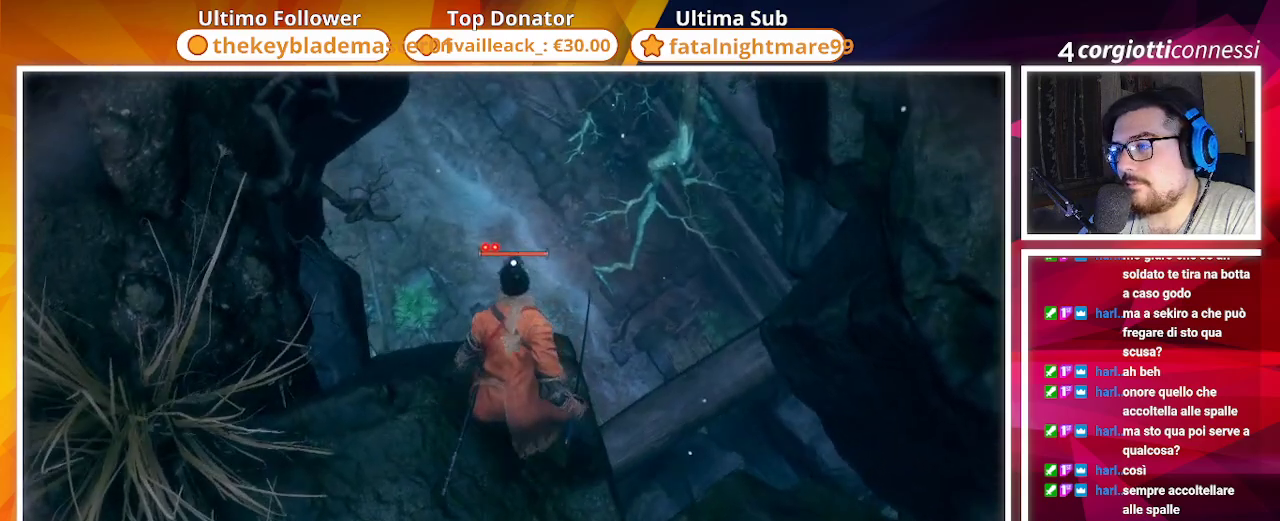
{"dt_ms": 500, "buttons": [], "left_stick": "center", "right_stick": "center", "events": [[500, "left_stick", "center"]]}
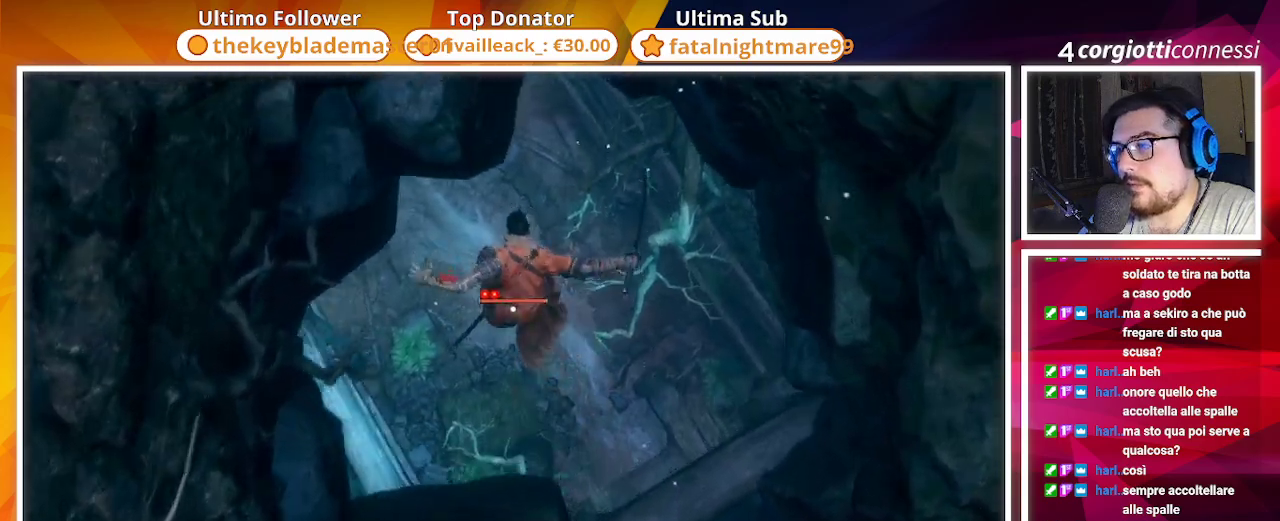
{"dt_ms": 500, "buttons": [], "left_stick": "center", "right_stick": "center", "events": []}
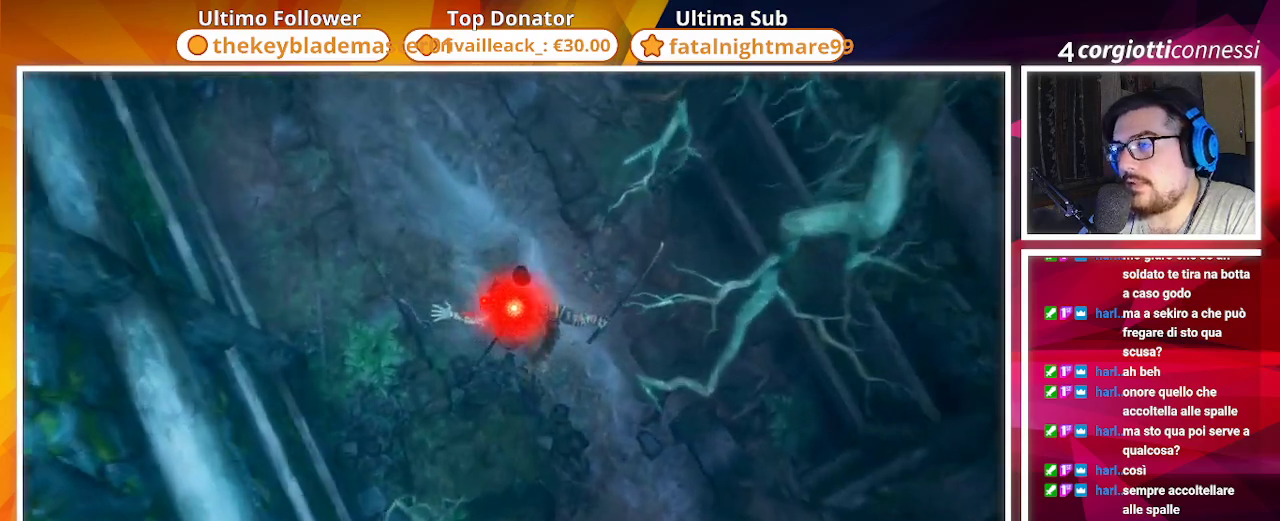
{"dt_ms": 500, "buttons": [], "left_stick": "center", "right_stick": "center", "events": [[83, "R1", "down"], [217, "R1", "up"]]}
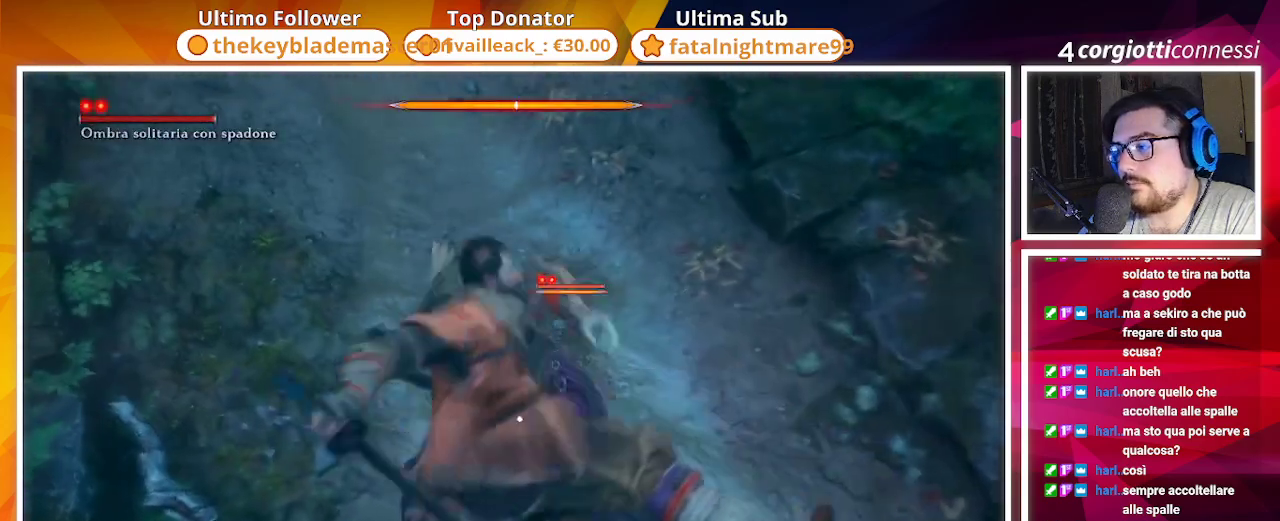
{"dt_ms": 500, "buttons": [], "left_stick": "center", "right_stick": "center", "events": []}
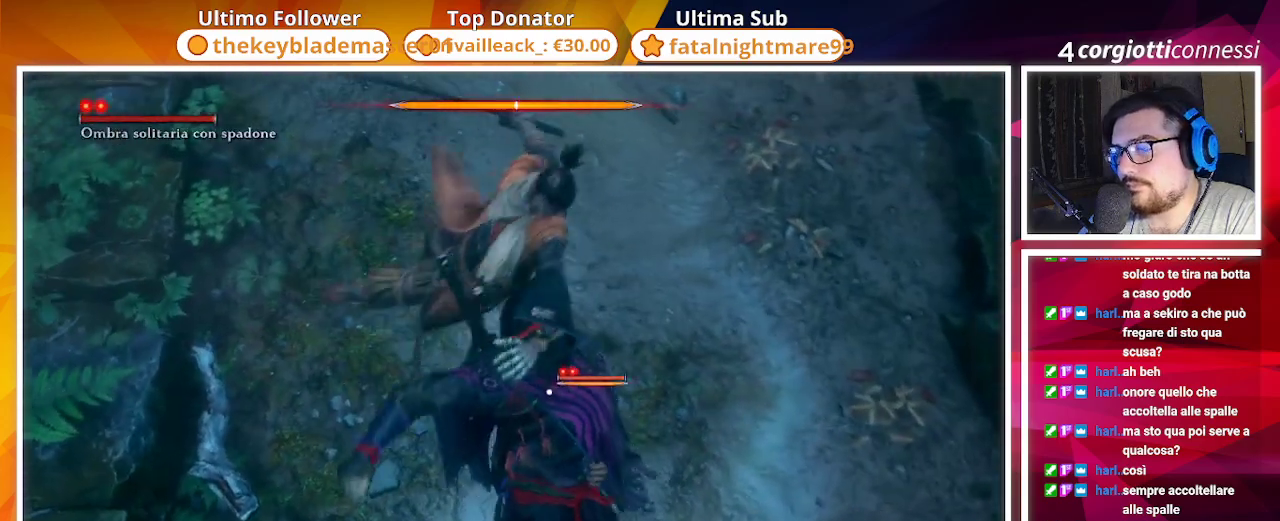
{"dt_ms": 500, "buttons": [], "left_stick": "center", "right_stick": "center", "events": []}
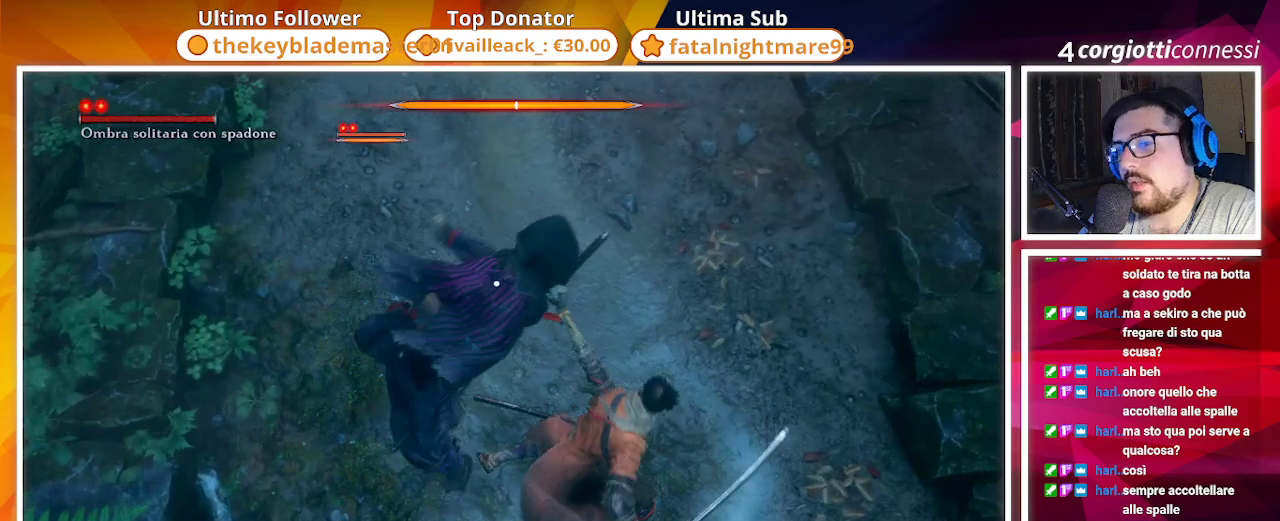
{"dt_ms": 500, "buttons": [], "left_stick": "center", "right_stick": "center", "events": [[100, "TRIANGLE", "down"], [233, "TRIANGLE", "up"]]}
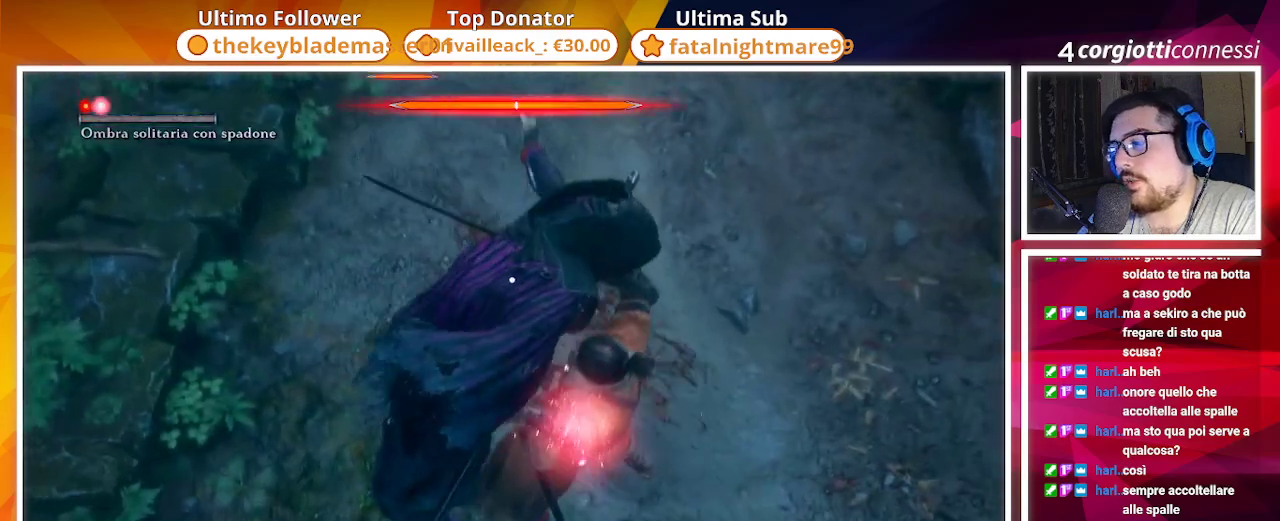
{"dt_ms": 500, "buttons": [], "left_stick": "center", "right_stick": "center", "events": [[283, "TRIANGLE", "down"], [467, "TRIANGLE", "up"]]}
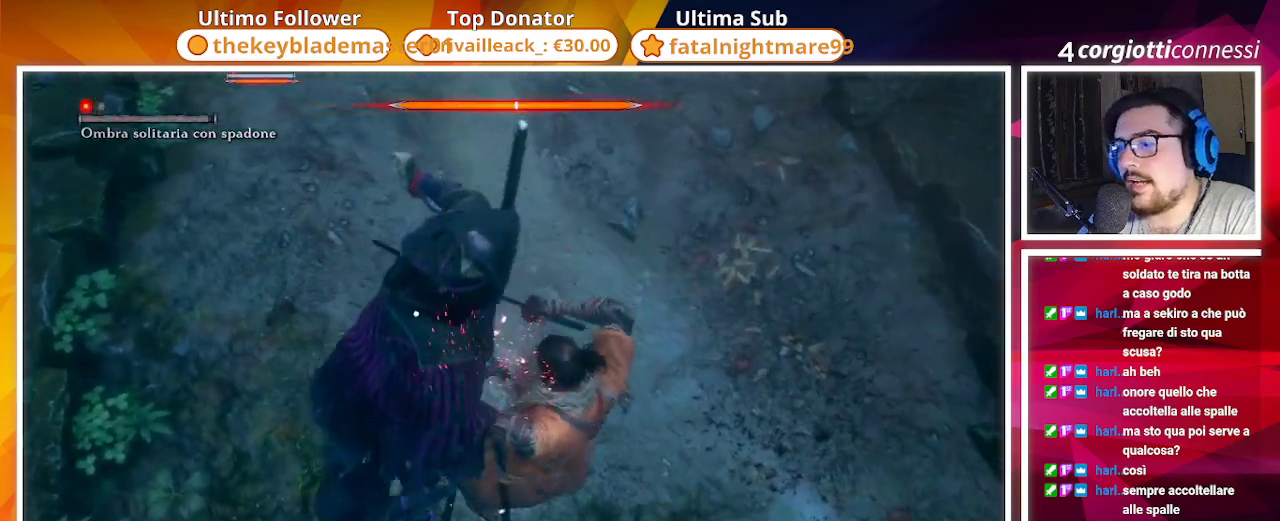
{"dt_ms": 500, "buttons": [], "left_stick": "center", "right_stick": "center", "events": [[233, "TRIANGLE", "down"], [350, "TRIANGLE", "up"]]}
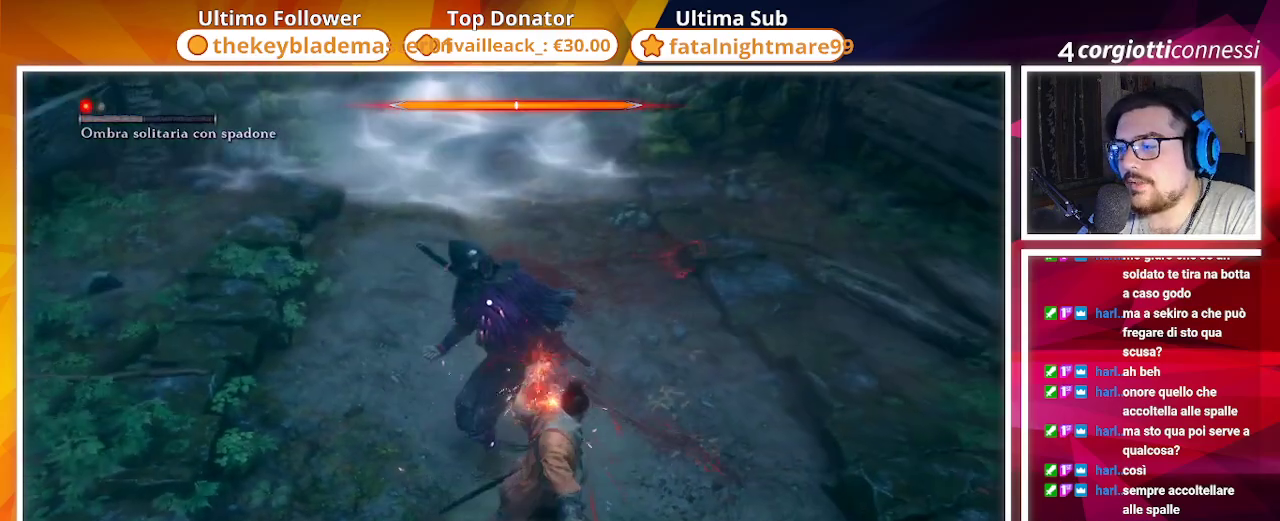
{"dt_ms": 500, "buttons": [], "left_stick": "up-left", "right_stick": "center", "events": [[217, "left_stick", "up-left"], [350, "R2", "down"], [500, "R2", "up"]]}
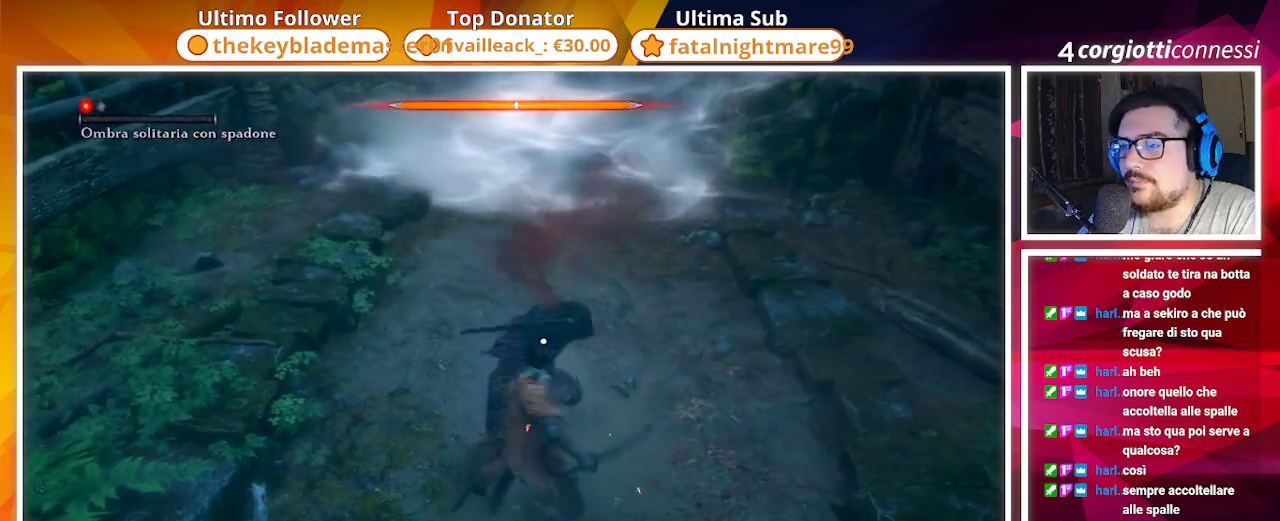
{"dt_ms": 1000, "buttons": [], "left_stick": "center", "right_stick": "center"}
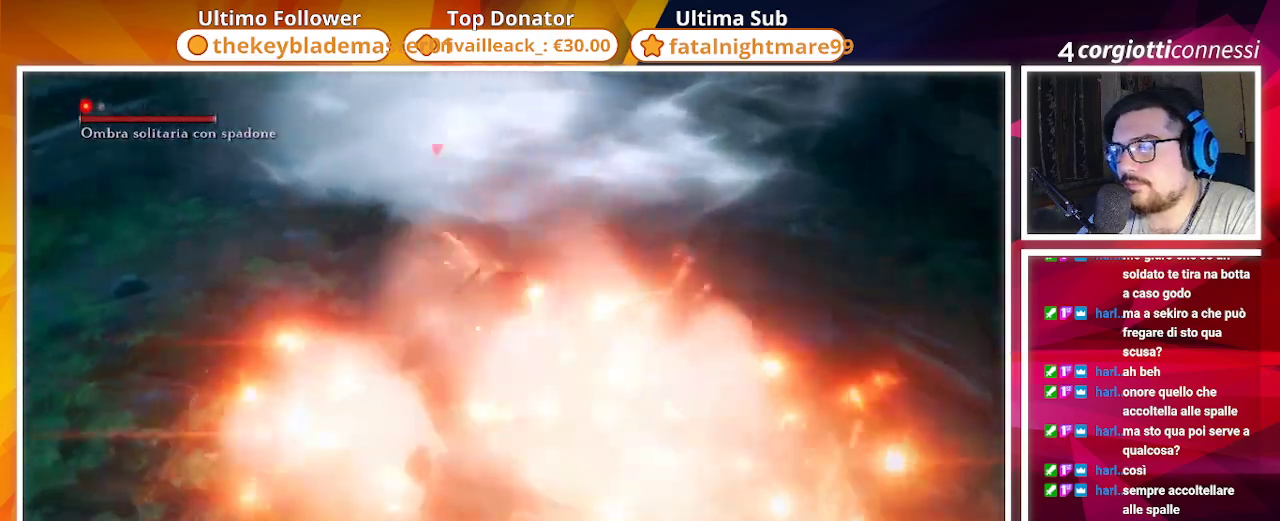
{"dt_ms": 500, "buttons": [], "left_stick": "center", "right_stick": "center", "events": []}
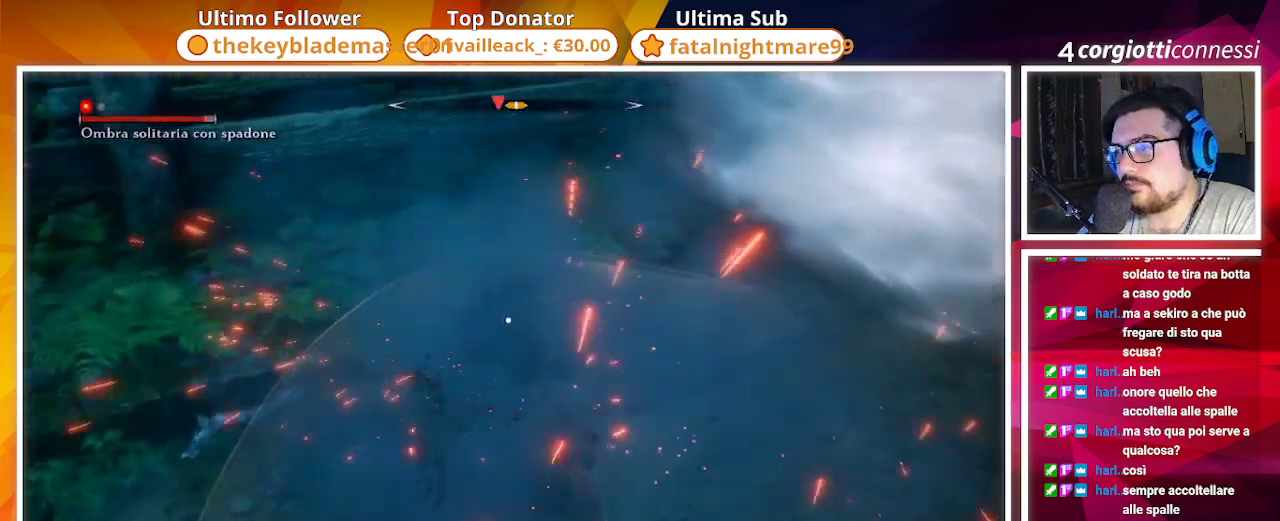
{"dt_ms": 500, "buttons": [], "left_stick": "center", "right_stick": "center", "events": [[50, "R1", "down"], [100, "R1", "up"], [400, "R2", "down"], [483, "R2", "up"]]}
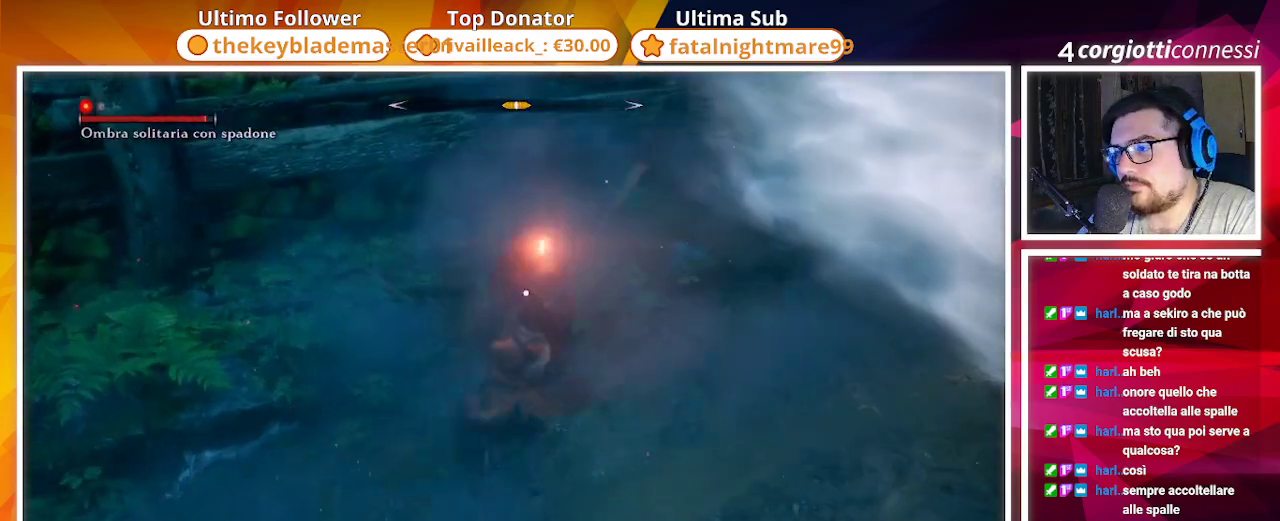
{"dt_ms": 500, "buttons": [], "left_stick": "center", "right_stick": "center", "events": [[67, "R2", "down"], [183, "R2", "up"], [233, "R2", "down"], [333, "R2", "up"]]}
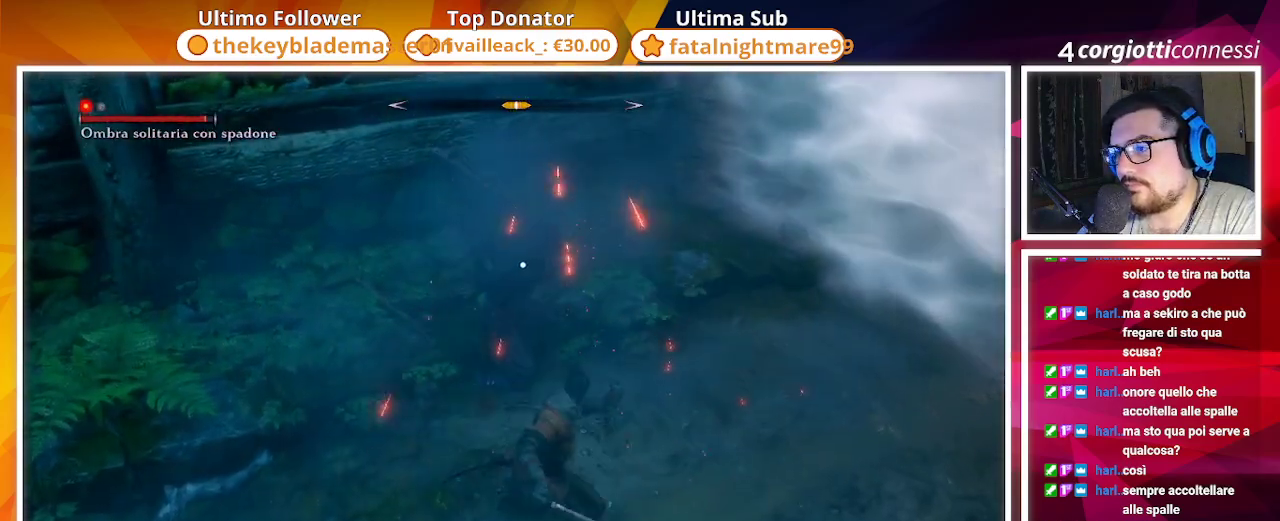
{"dt_ms": 500, "buttons": [], "left_stick": "center", "right_stick": "center", "events": [[50, "R1", "down"], [117, "R1", "up"], [400, "R1", "down"], [483, "R1", "up"]]}
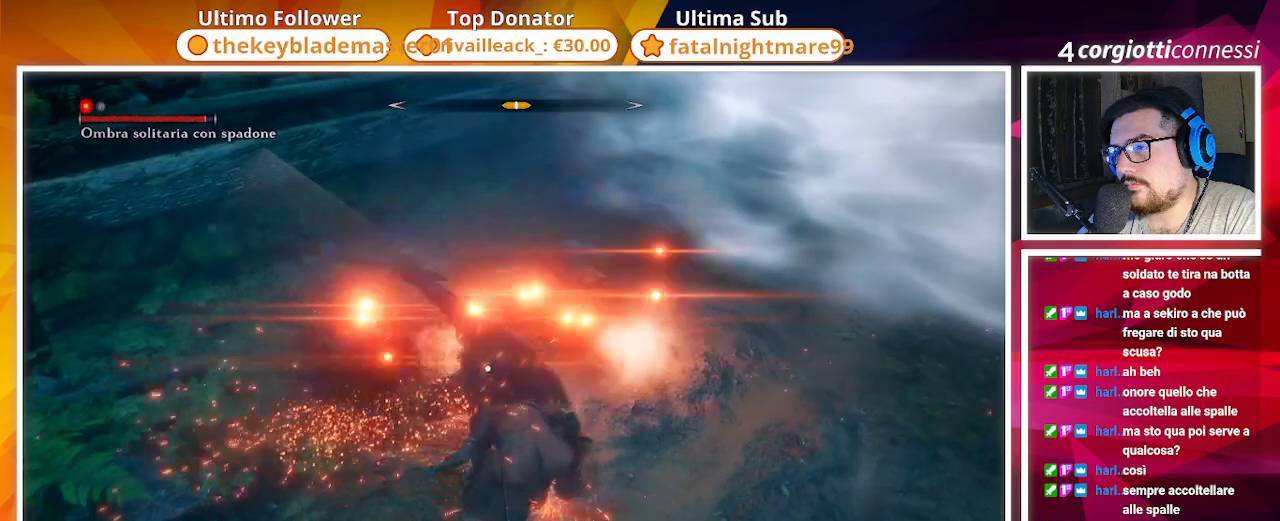
{"dt_ms": 500, "buttons": [], "left_stick": "center", "right_stick": "center", "events": [[83, "R1", "down"], [167, "R1", "up"], [250, "R1", "down"], [333, "R1", "up"], [417, "R1", "down"], [500, "R1", "up"]]}
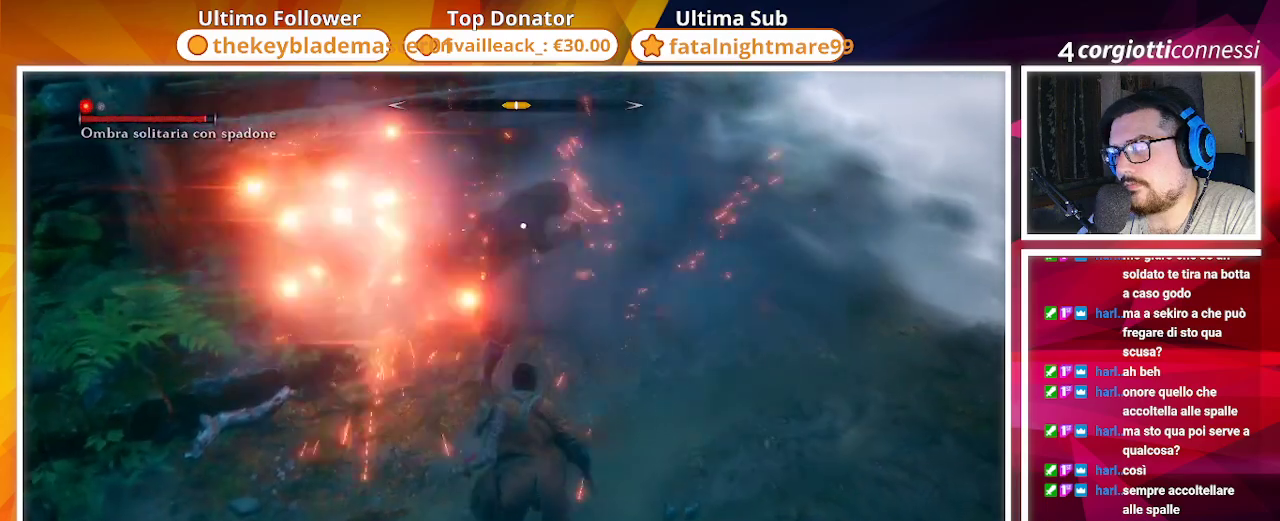
{"dt_ms": 500, "buttons": ["R1"], "left_stick": "center", "right_stick": "center", "events": [[83, "R1", "down"], [167, "R1", "up"], [250, "R1", "down"], [350, "R1", "up"], [433, "R1", "down"]]}
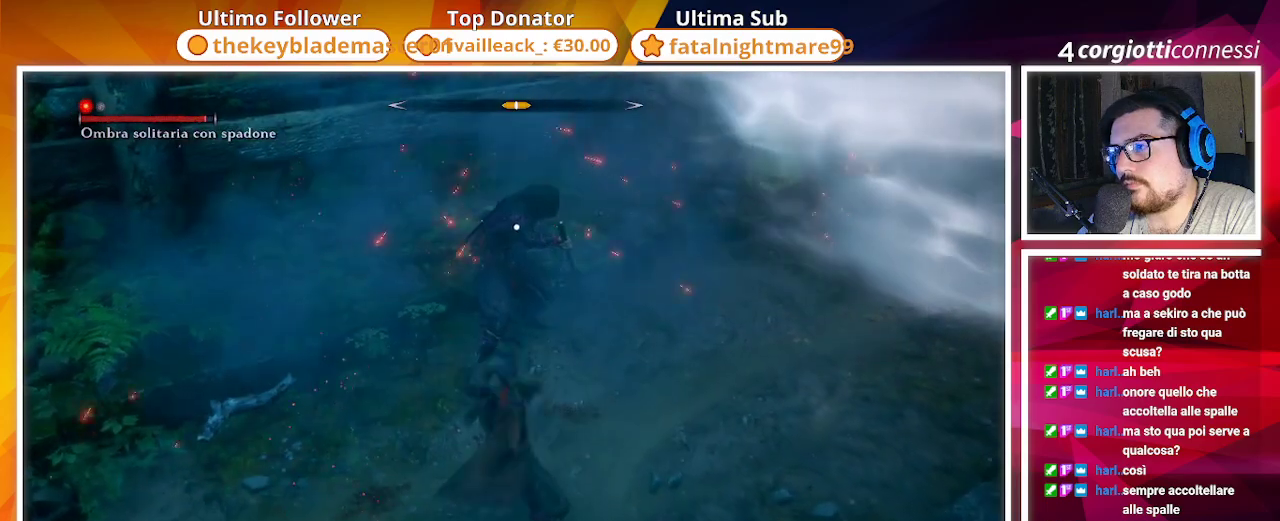
{"dt_ms": 500, "buttons": [], "left_stick": "center", "right_stick": "center", "events": [[17, "R1", "up"], [100, "R1", "down"], [167, "R1", "up"], [267, "R1", "down"], [350, "R1", "up"], [433, "R1", "down"], [500, "R1", "up"]]}
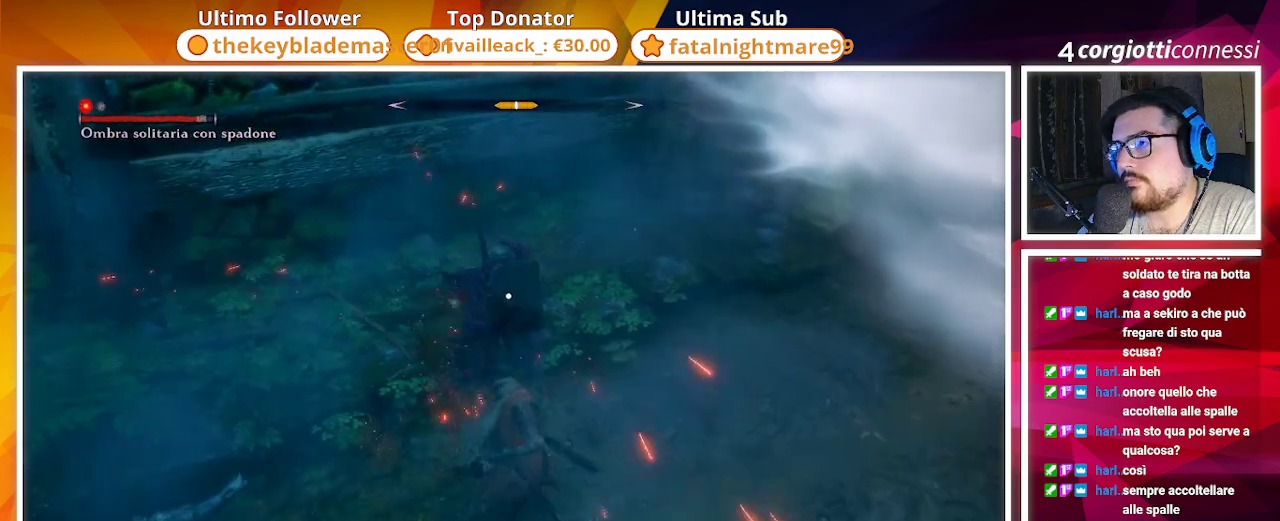
{"dt_ms": 500, "buttons": [], "left_stick": "center", "right_stick": "center", "events": [[367, "R1", "down"], [500, "R1", "up"]]}
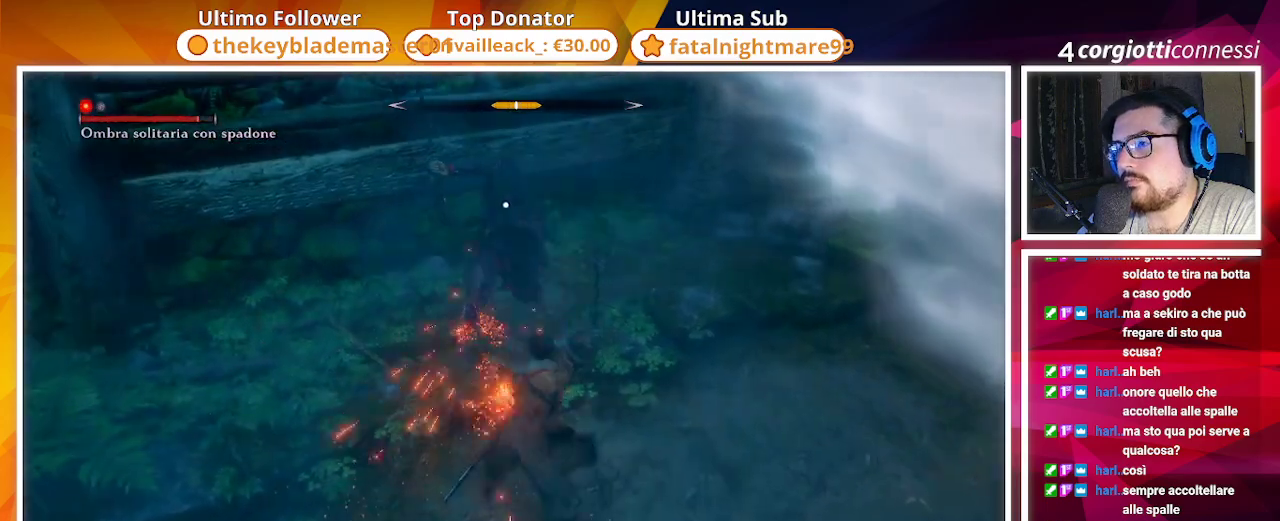
{"dt_ms": 500, "buttons": [], "left_stick": "center", "right_stick": "center", "events": []}
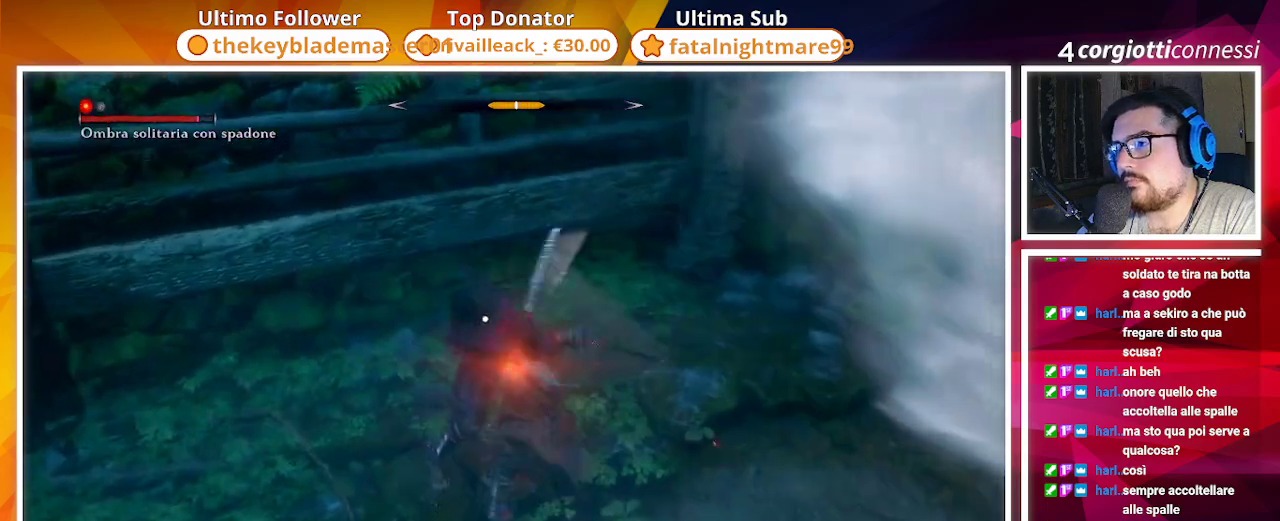
{"dt_ms": 500, "buttons": ["L1"], "left_stick": "center", "right_stick": "center", "events": [[267, "left_stick", "down"], [417, "left_stick", "center"], [483, "L1", "down"]]}
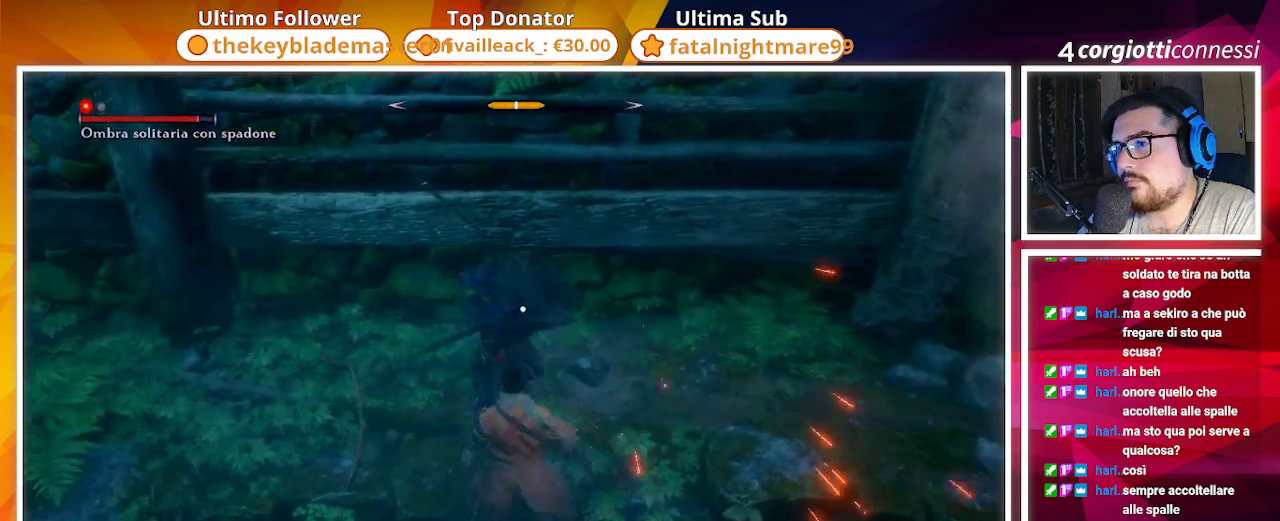
{"dt_ms": 500, "buttons": [], "left_stick": "center", "right_stick": "center", "events": [[67, "L1", "up"]]}
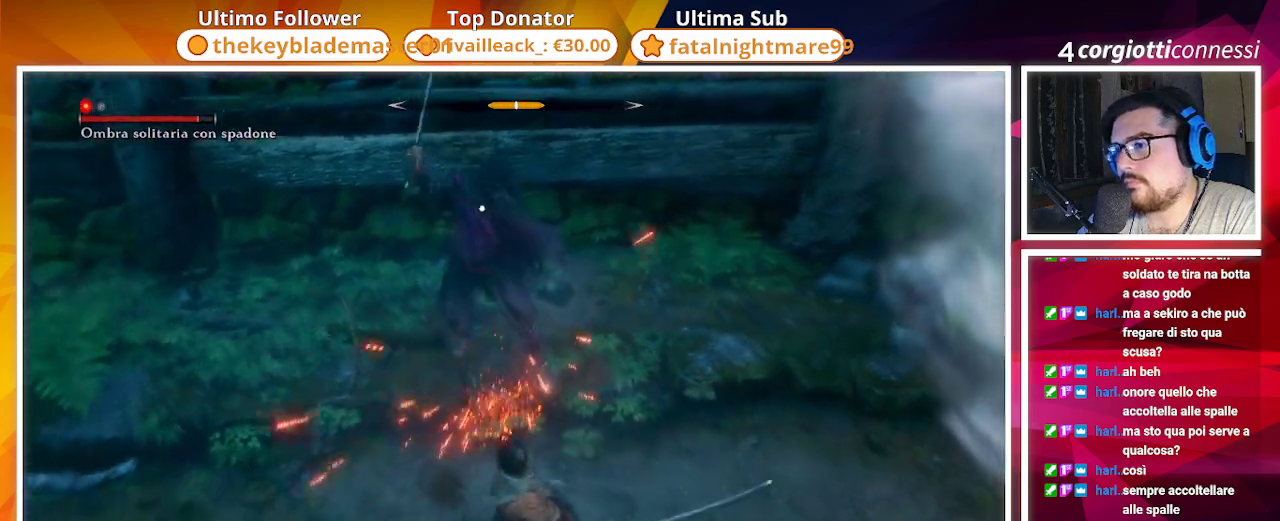
{"dt_ms": 500, "buttons": [], "left_stick": "center", "right_stick": "center", "events": [[300, "L1", "down"], [400, "L1", "up"]]}
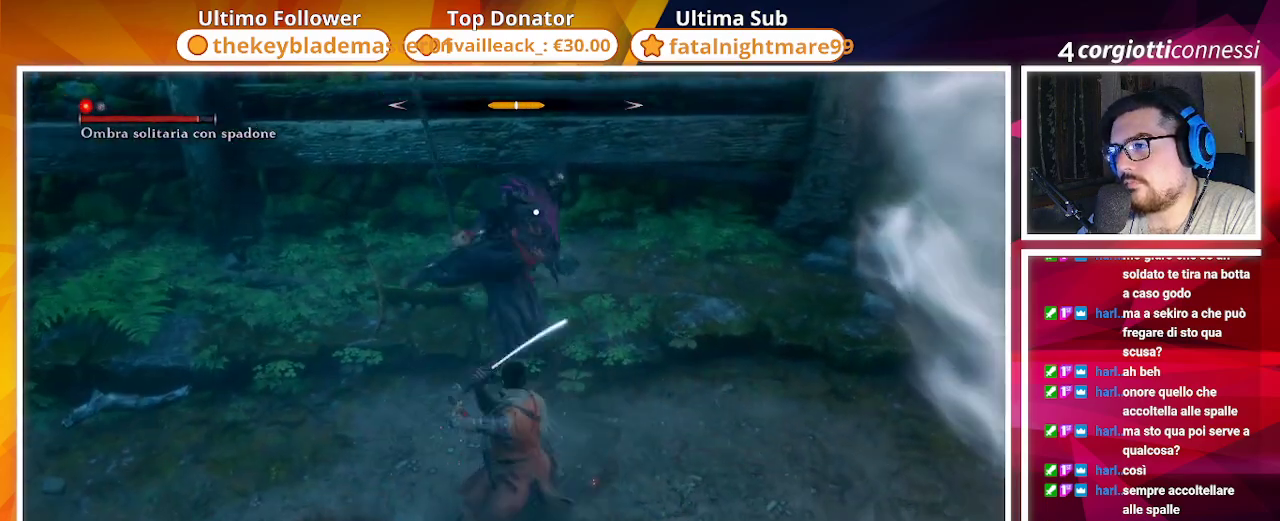
{"dt_ms": 500, "buttons": [], "left_stick": "center", "right_stick": "center", "events": [[200, "L1", "down"], [317, "L1", "up"]]}
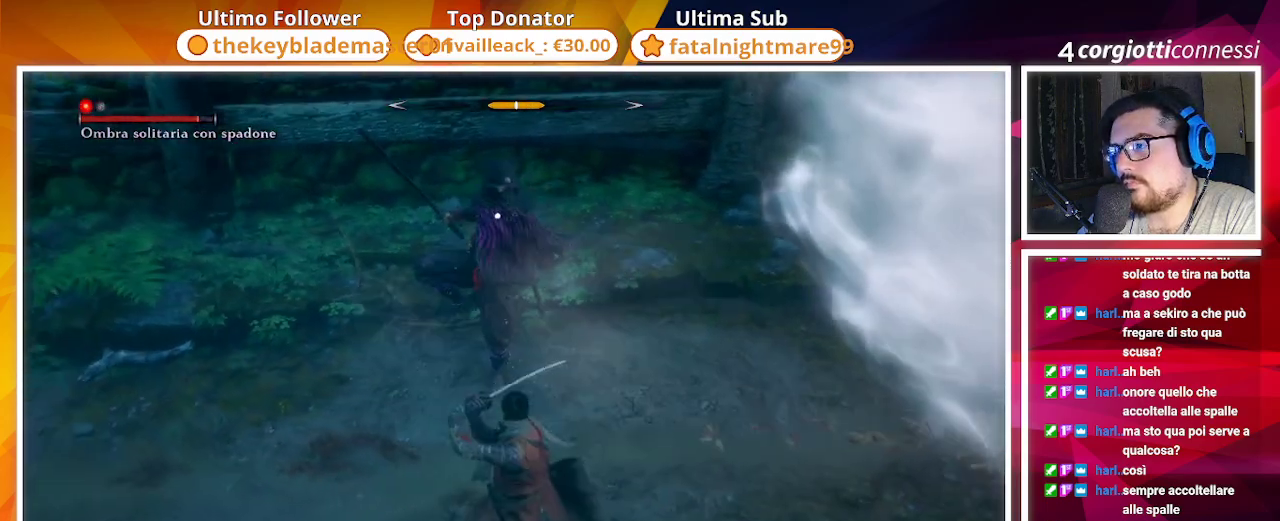
{"dt_ms": 500, "buttons": [], "left_stick": "center", "right_stick": "center", "events": [[400, "L1", "down"], [500, "L1", "up"]]}